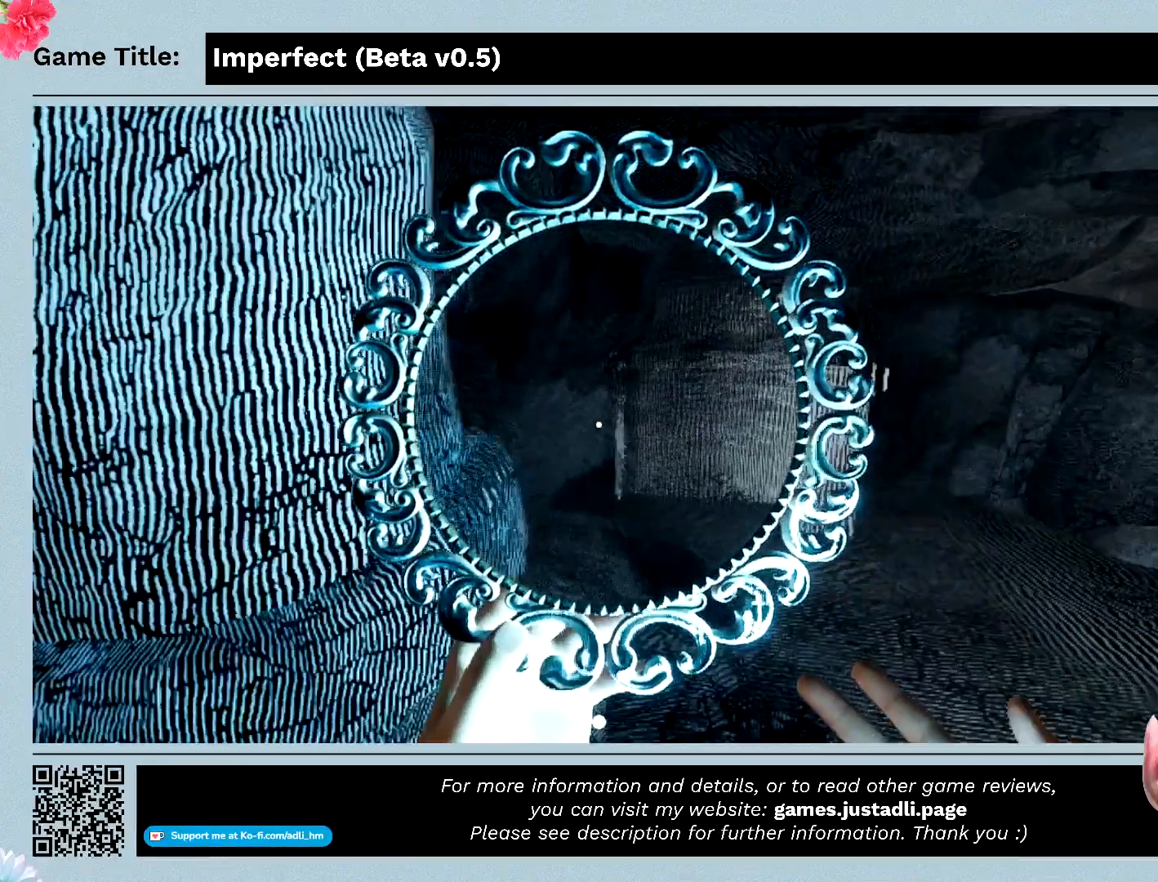
Gameplay with keyboard and mouse; each line is a JSON object with the keys and mouse buttons held at the frame after it. "events" lists presses ("down") and releases ("up") of "0", "1", "2", "3", "4", "5", "6", "7", "8", "9", "a", "alt", "b", "c", "caps_lock", "ctrl", "d", "down", "e", "escape", "f", "f1", "f2", "f3", "f4", "f5", "f6", "f7", "f8", "g", "h", "i", "j", "k", "l", "left", "m", "n", "o", "p", "q", "r", "return", "right", "s", "shift", "space", "t", "tab", "tilde", "u", "up", "v", "w", "x", "y", "z", "mouse_left", "mouse_wheel" and "mouse_right" between this image and that frame as [ms after this image, input, new state], when the widget could be followed in between. "mouse_left", "mouse_wheel", "mouse_right" = the "left", "wheel", "right" buttons of the "mouse" list. No other keys are recorded. "wheel" means that the mouse wheel is clicked or scrolled. Mouse movement is not recorded.
{"keys": ["w"], "mouse": ["left"], "events": []}
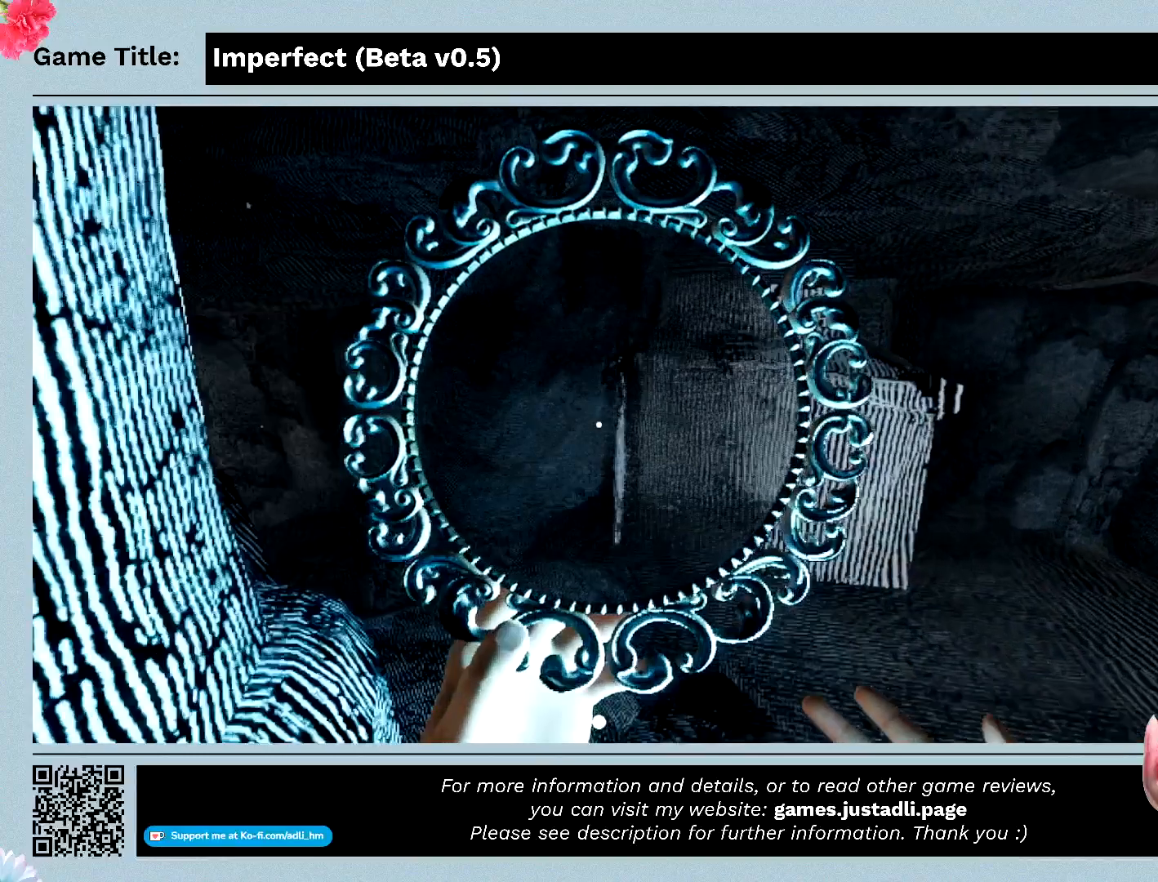
{"keys": ["w"], "mouse": ["left"], "events": []}
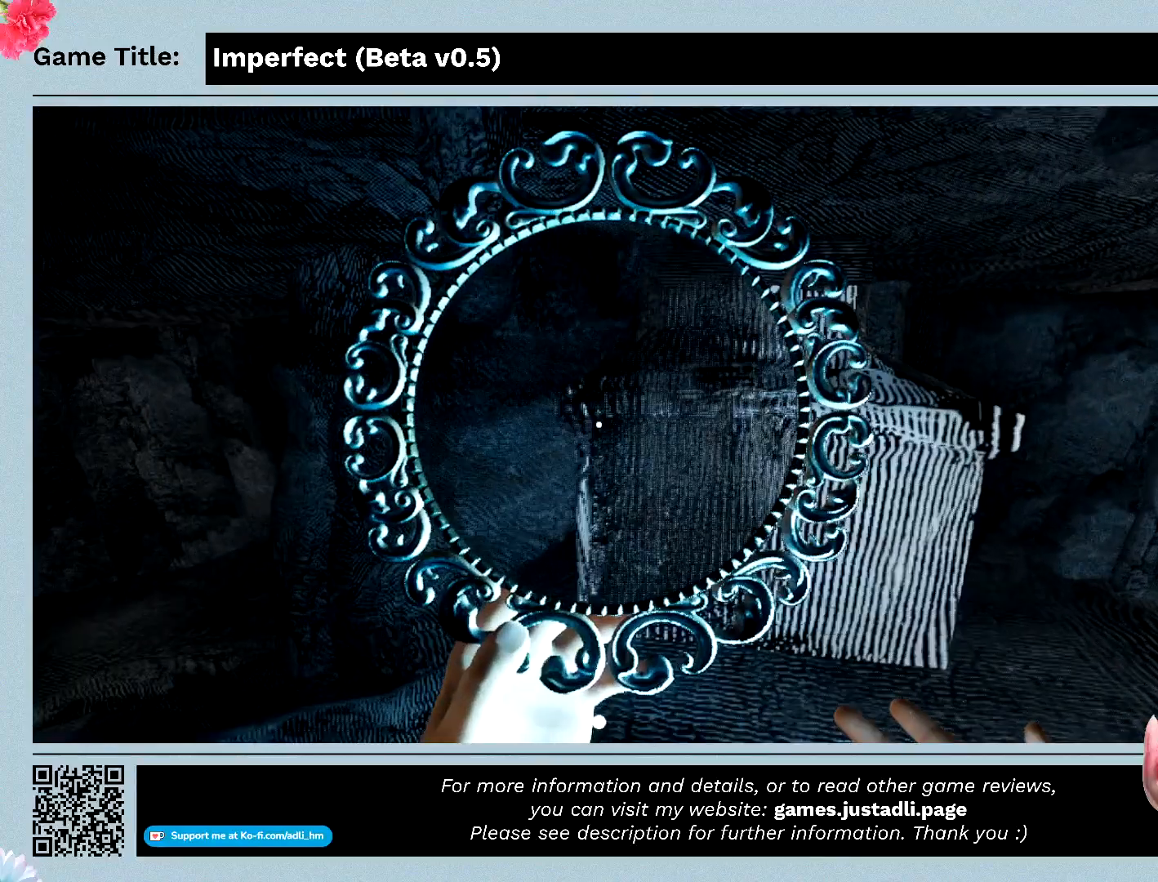
{"keys": [], "mouse": ["left"], "events": [[367, "w", "up"]]}
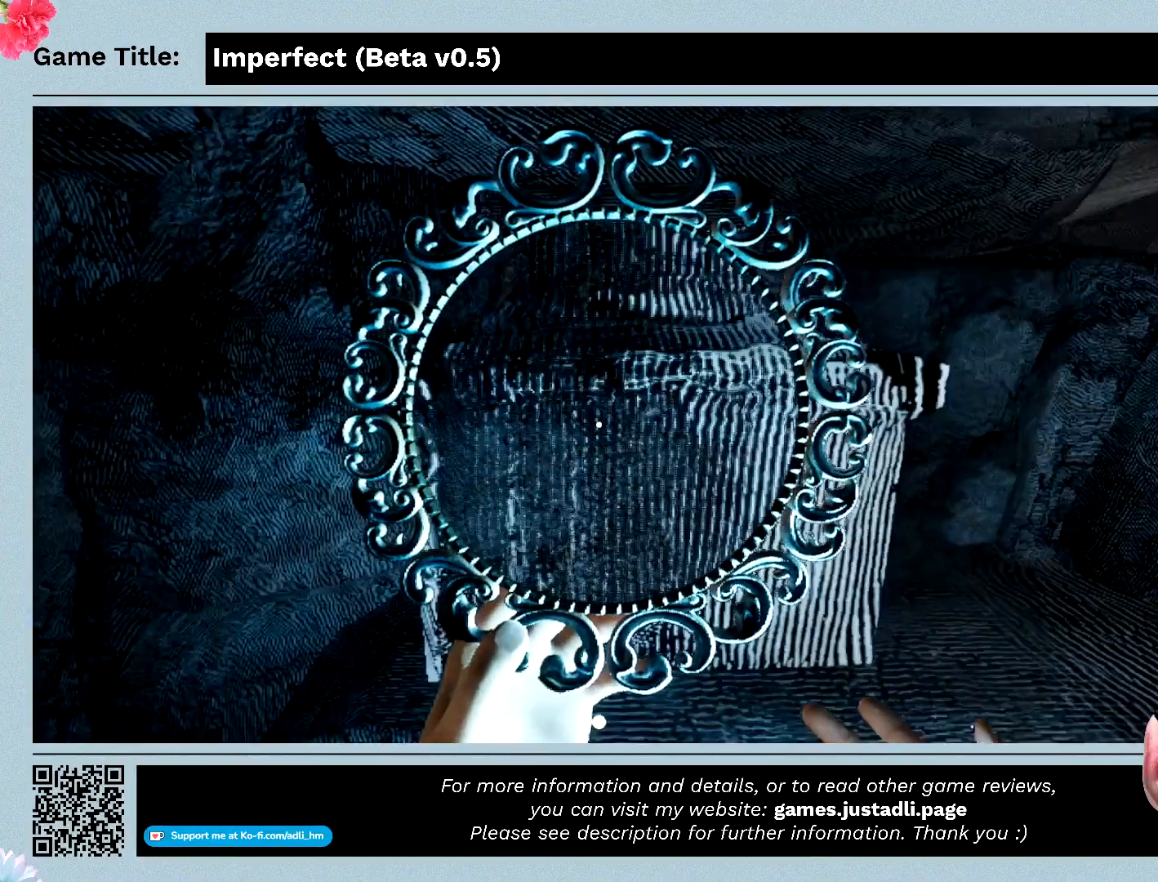
{"keys": [], "mouse": ["left"], "events": []}
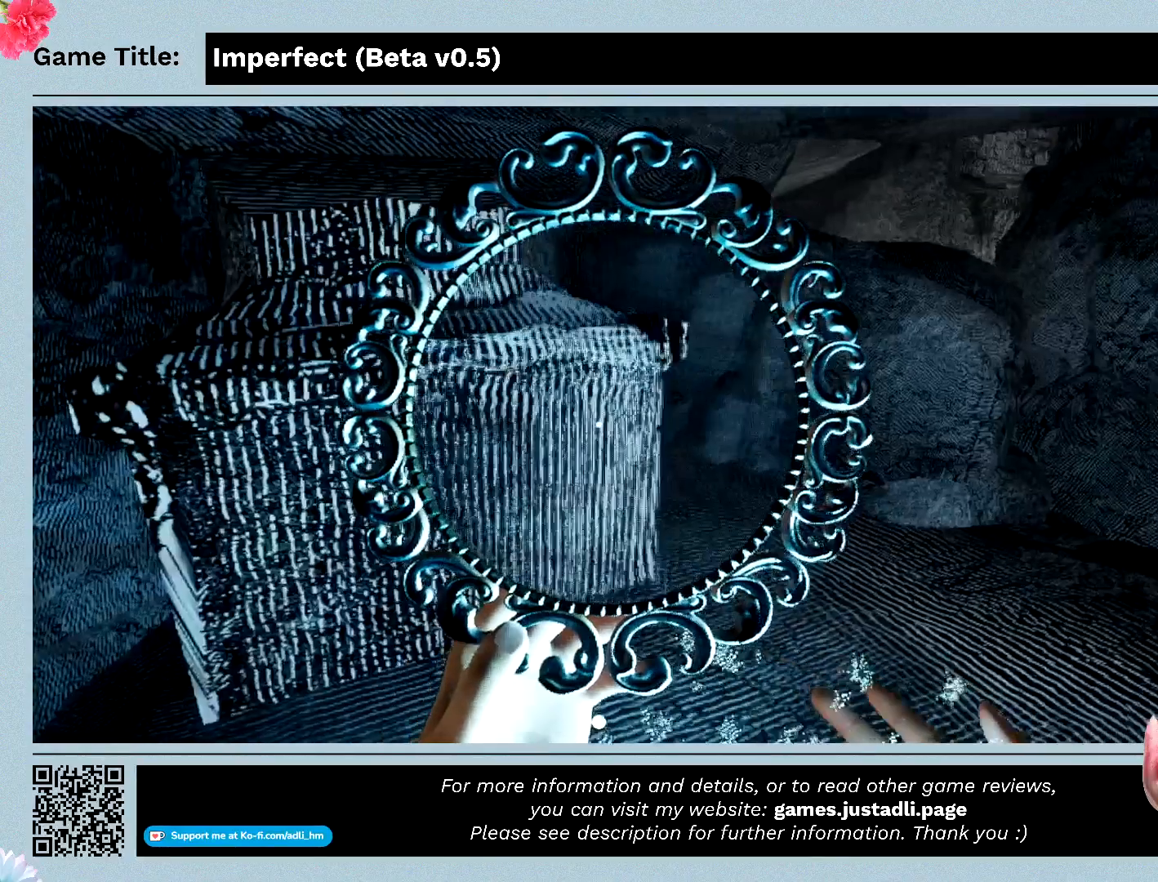
{"keys": [], "mouse": ["left"], "events": []}
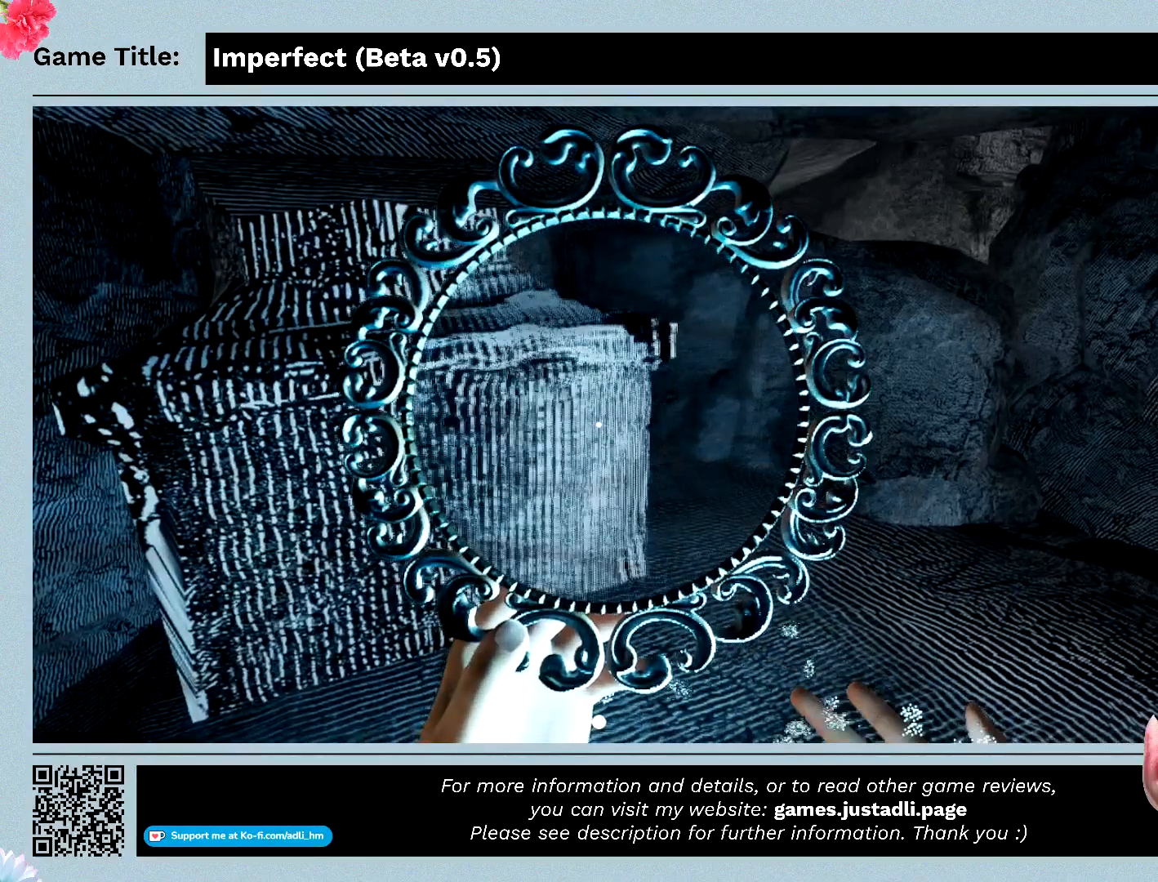
{"keys": [], "mouse": ["left"], "events": []}
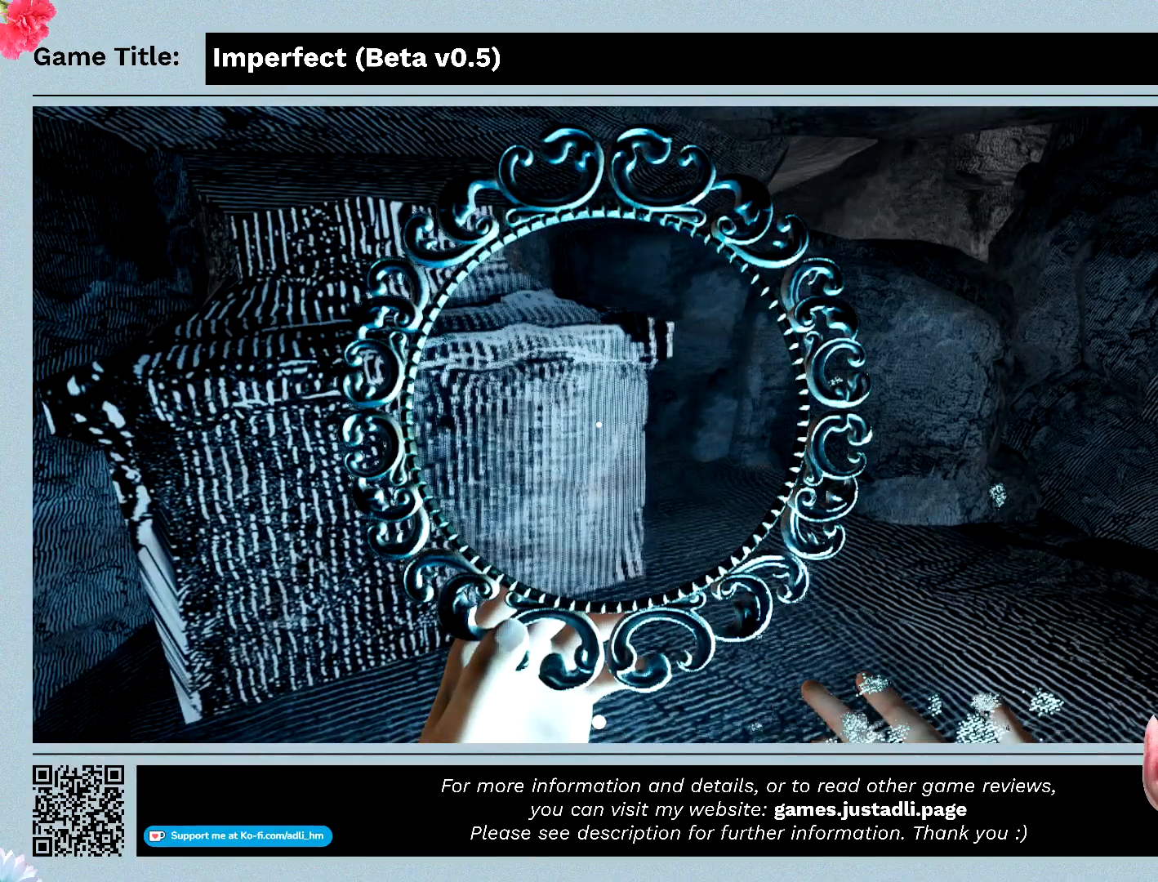
{"keys": ["d"], "mouse": ["left"], "events": [[33, "d", "down"]]}
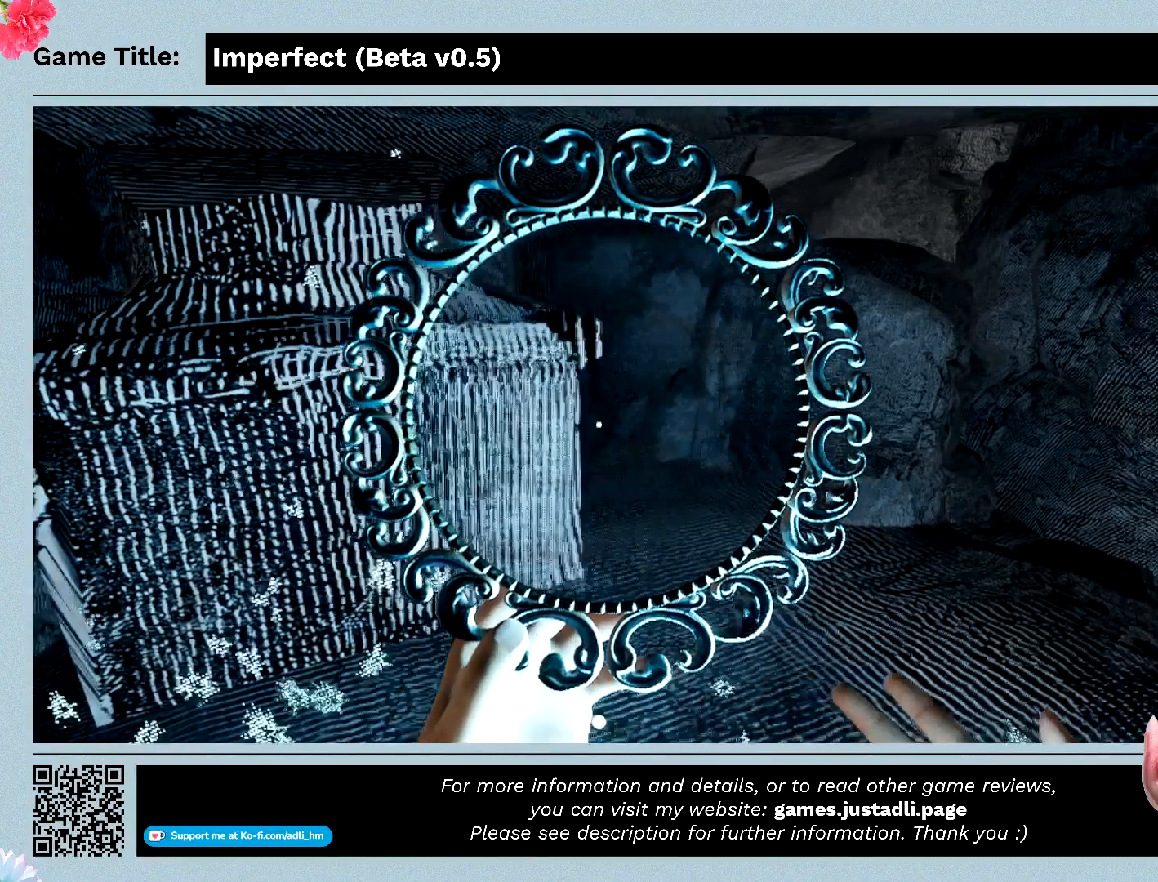
{"keys": ["d"], "mouse": ["left"], "events": []}
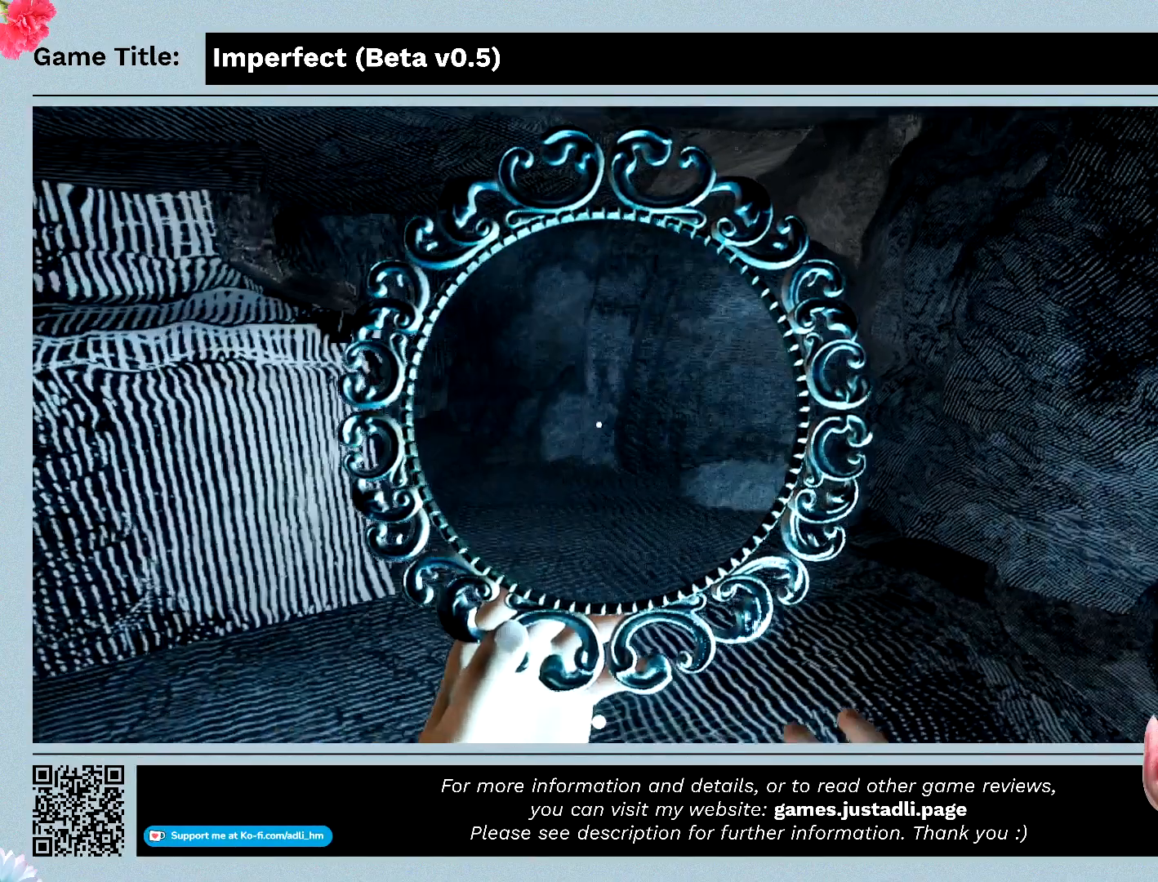
{"keys": ["d"], "mouse": ["left"], "events": [[67, "d", "up"], [500, "d", "down"]]}
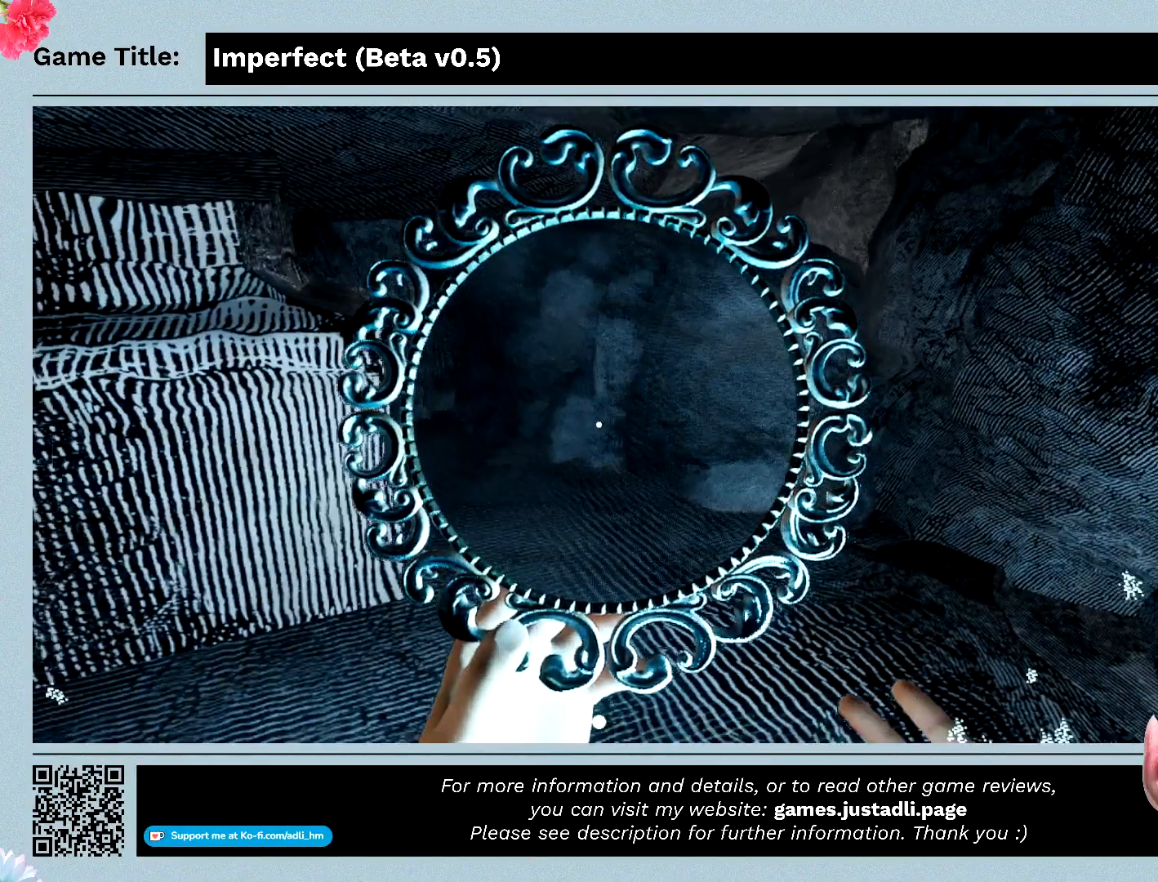
{"keys": ["d"], "mouse": ["left"], "events": []}
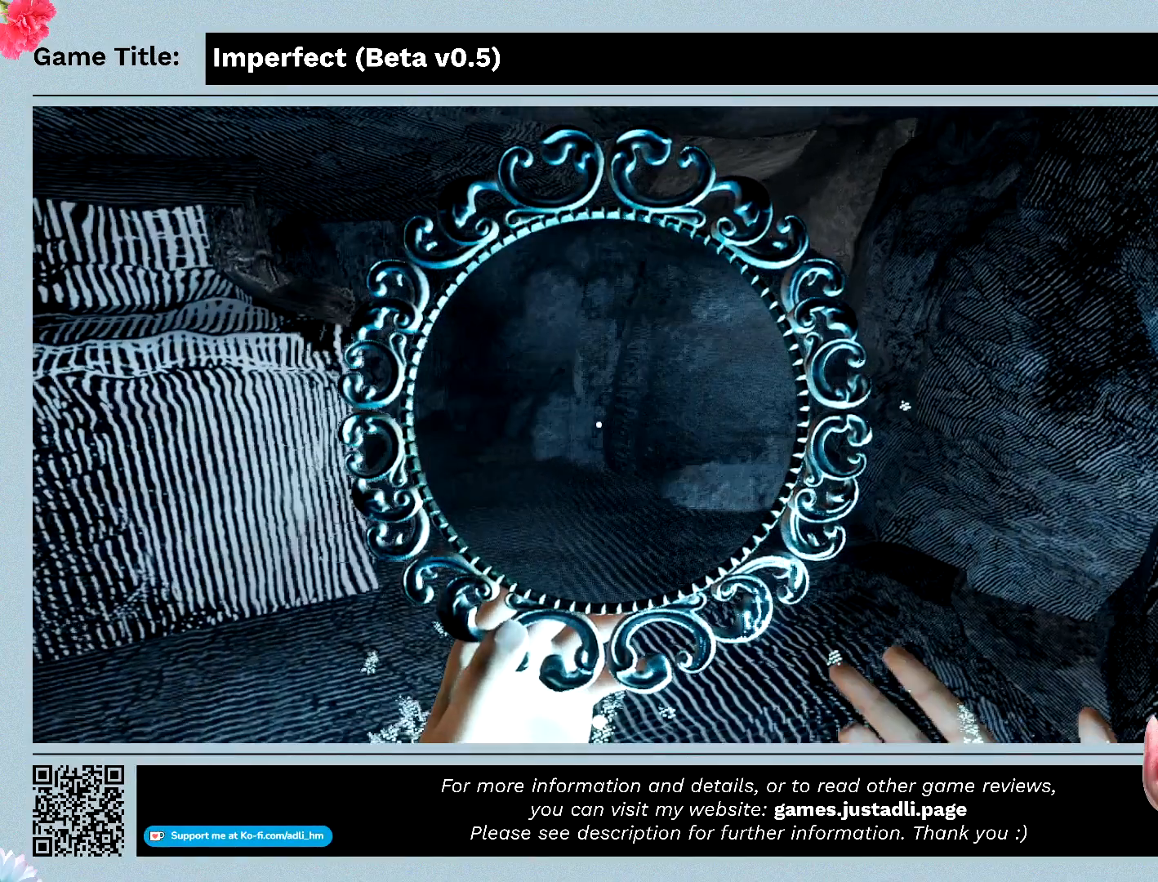
{"keys": [], "mouse": ["left"], "events": [[233, "d", "up"]]}
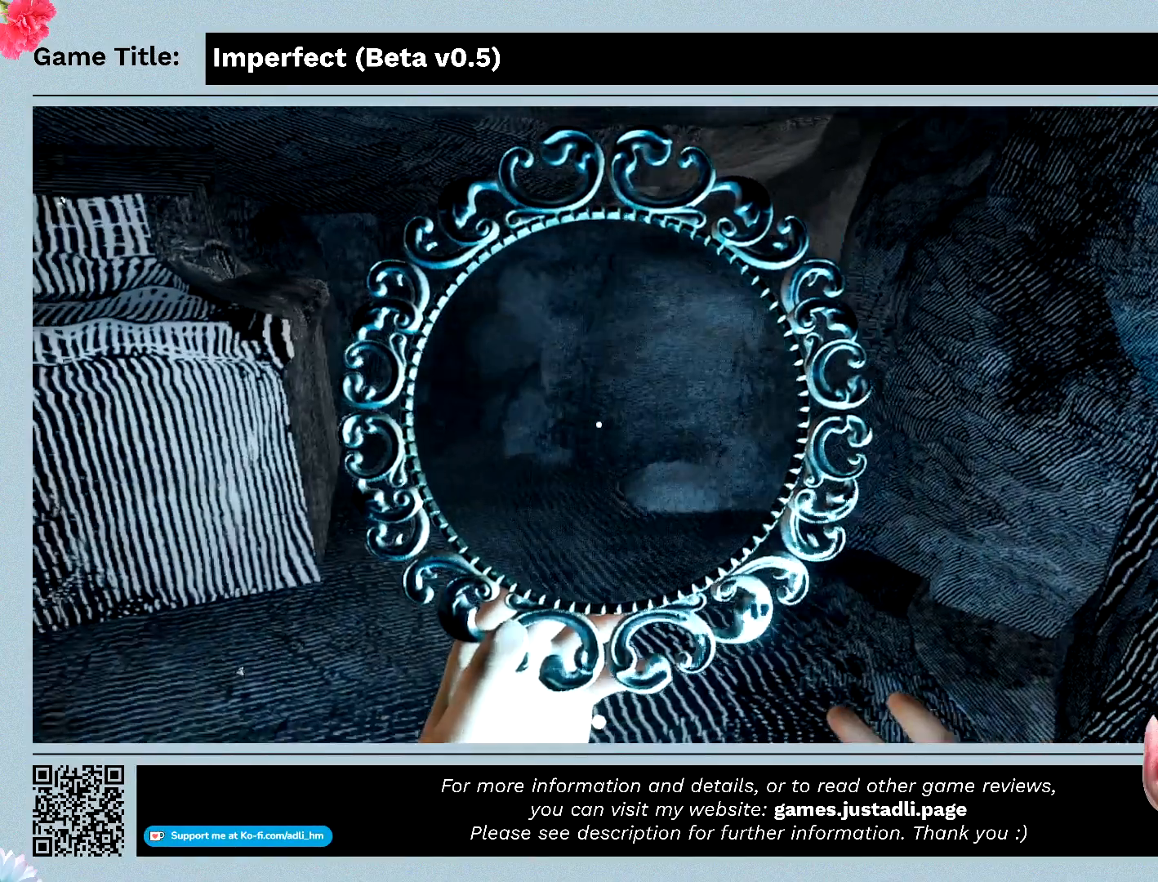
{"keys": ["w"], "mouse": ["left"], "events": [[33, "w", "down"]]}
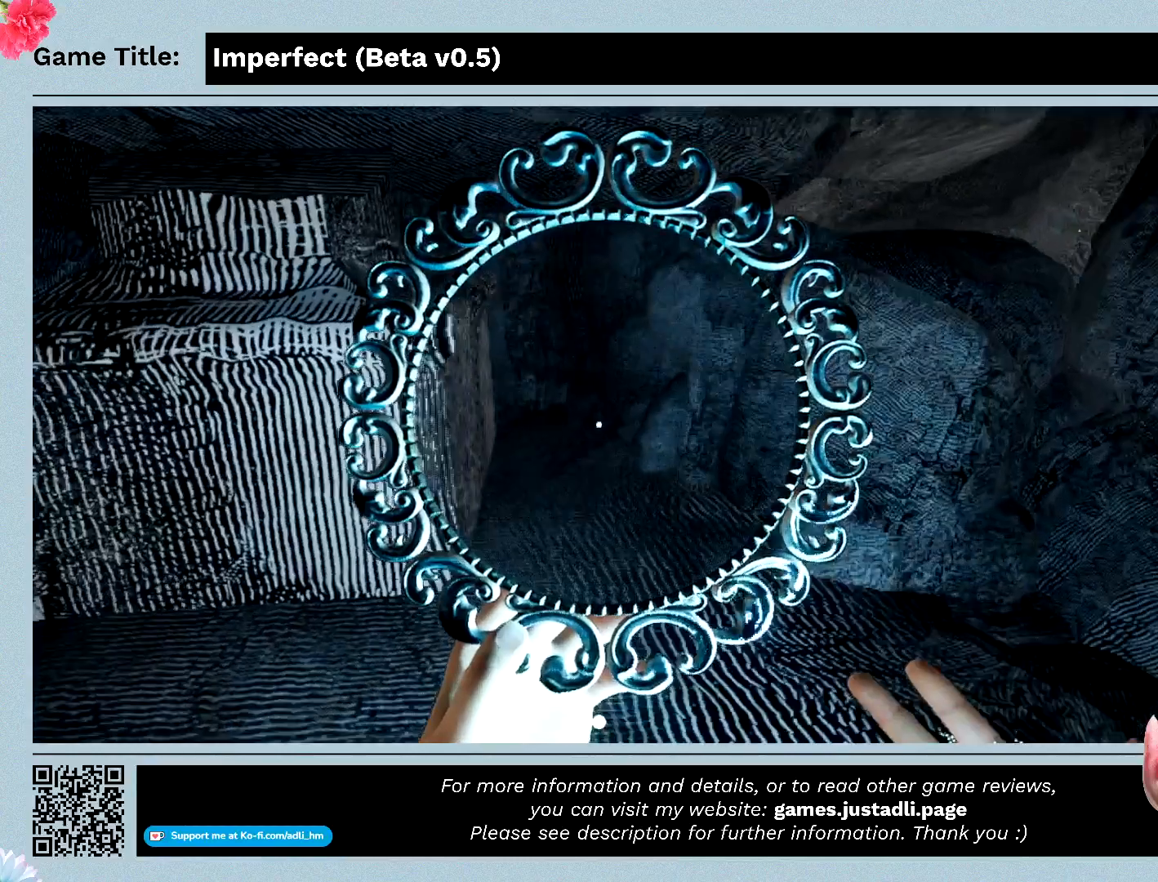
{"keys": [], "mouse": ["left"], "events": [[367, "w", "up"]]}
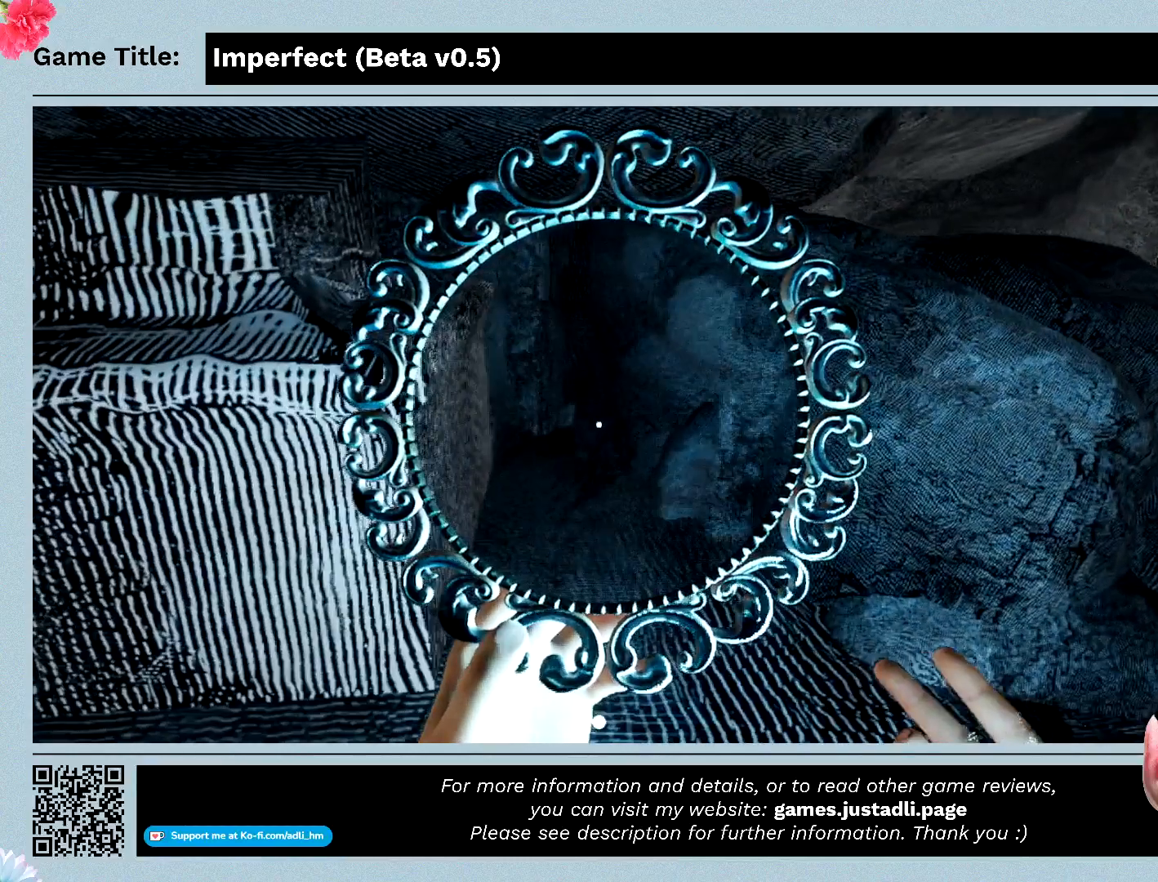
{"keys": [], "mouse": ["left"], "events": []}
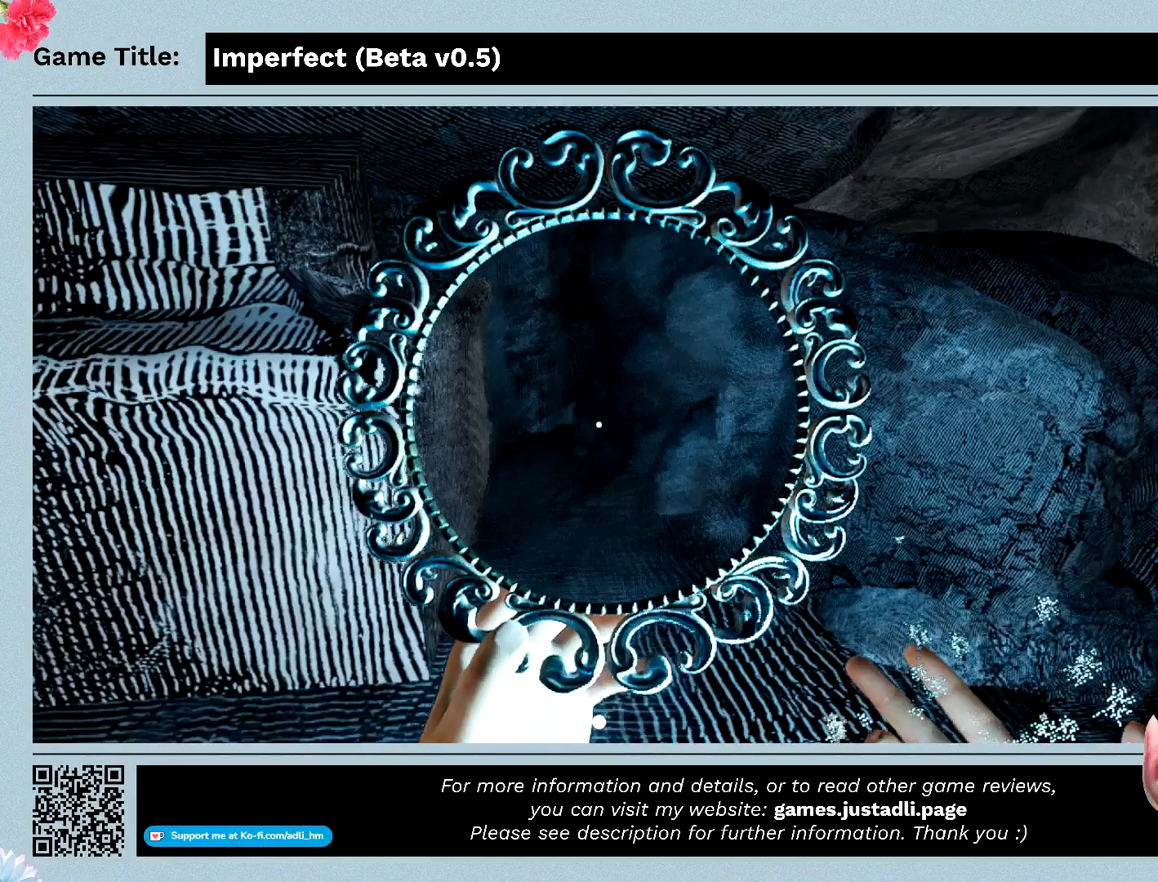
{"keys": [], "mouse": ["left"], "events": []}
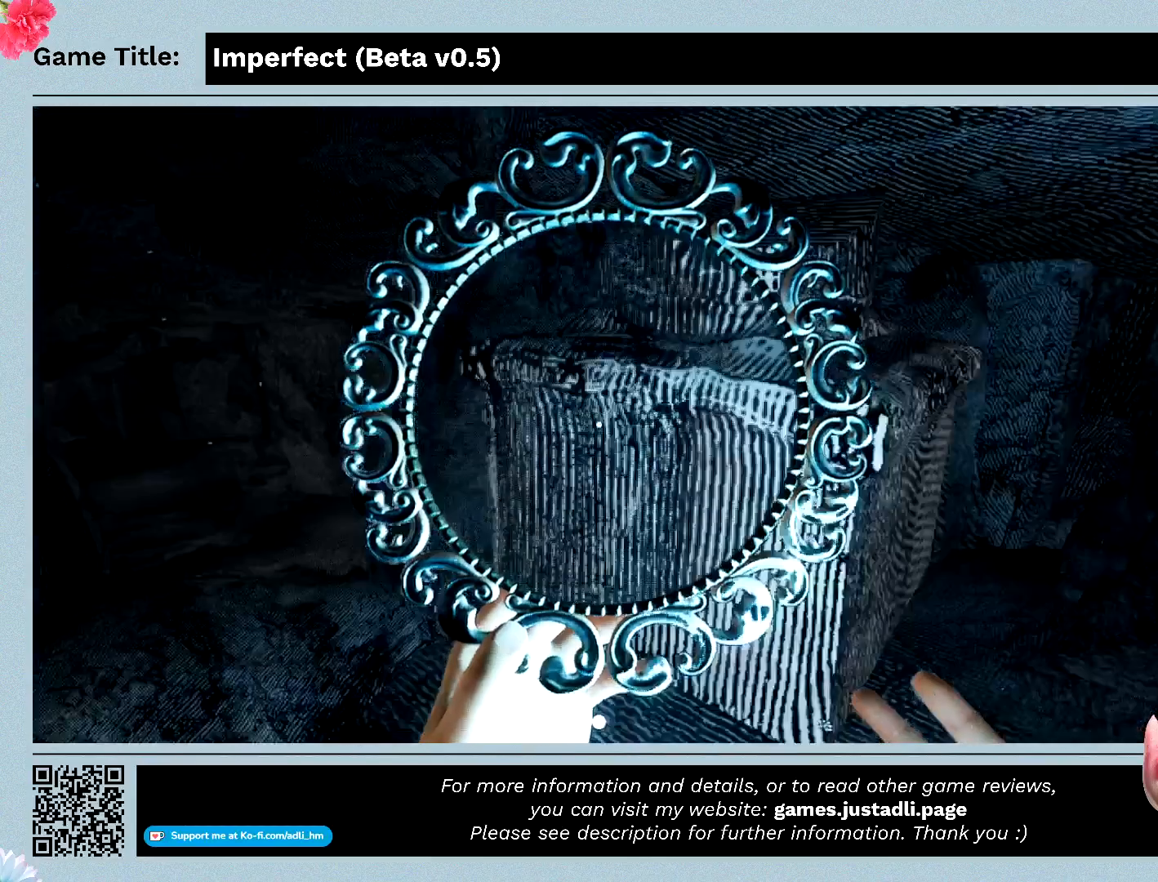
{"keys": [], "mouse": ["left"], "events": []}
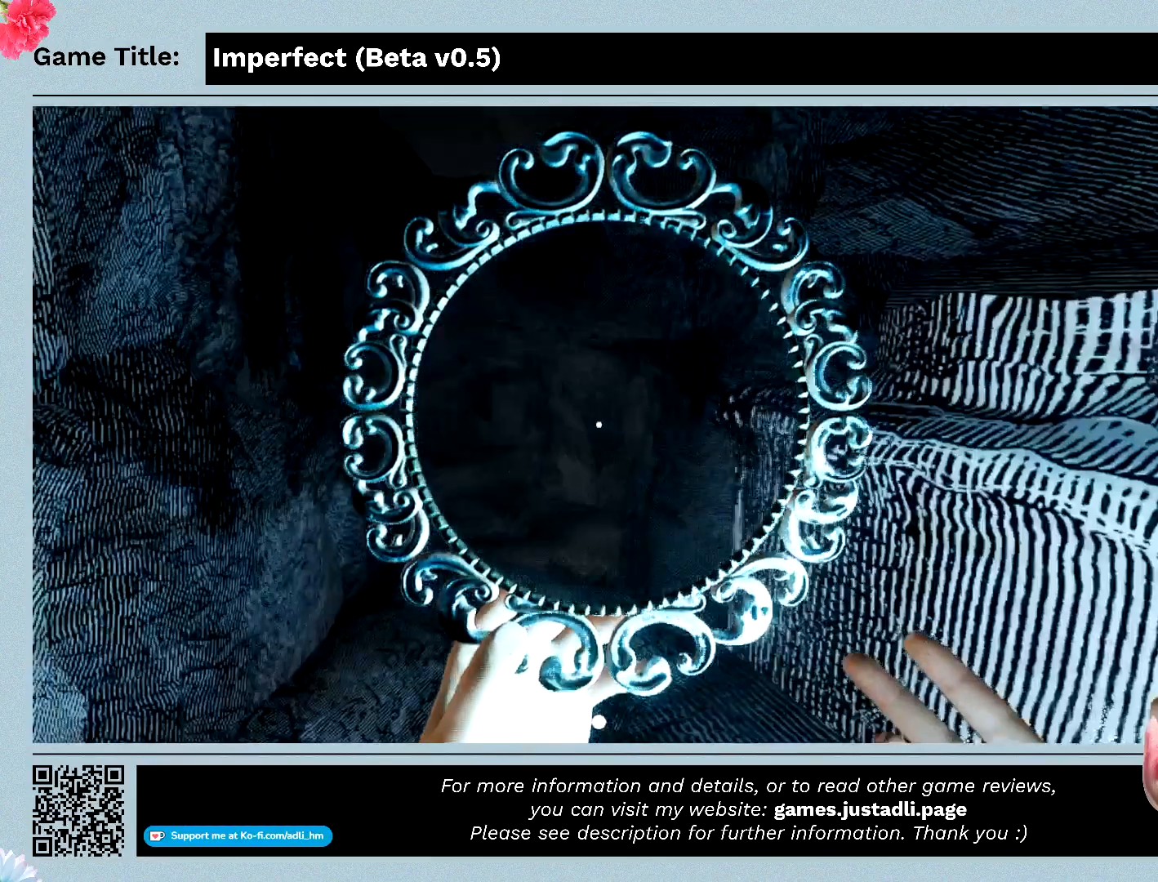
{"keys": [], "mouse": ["left"], "events": []}
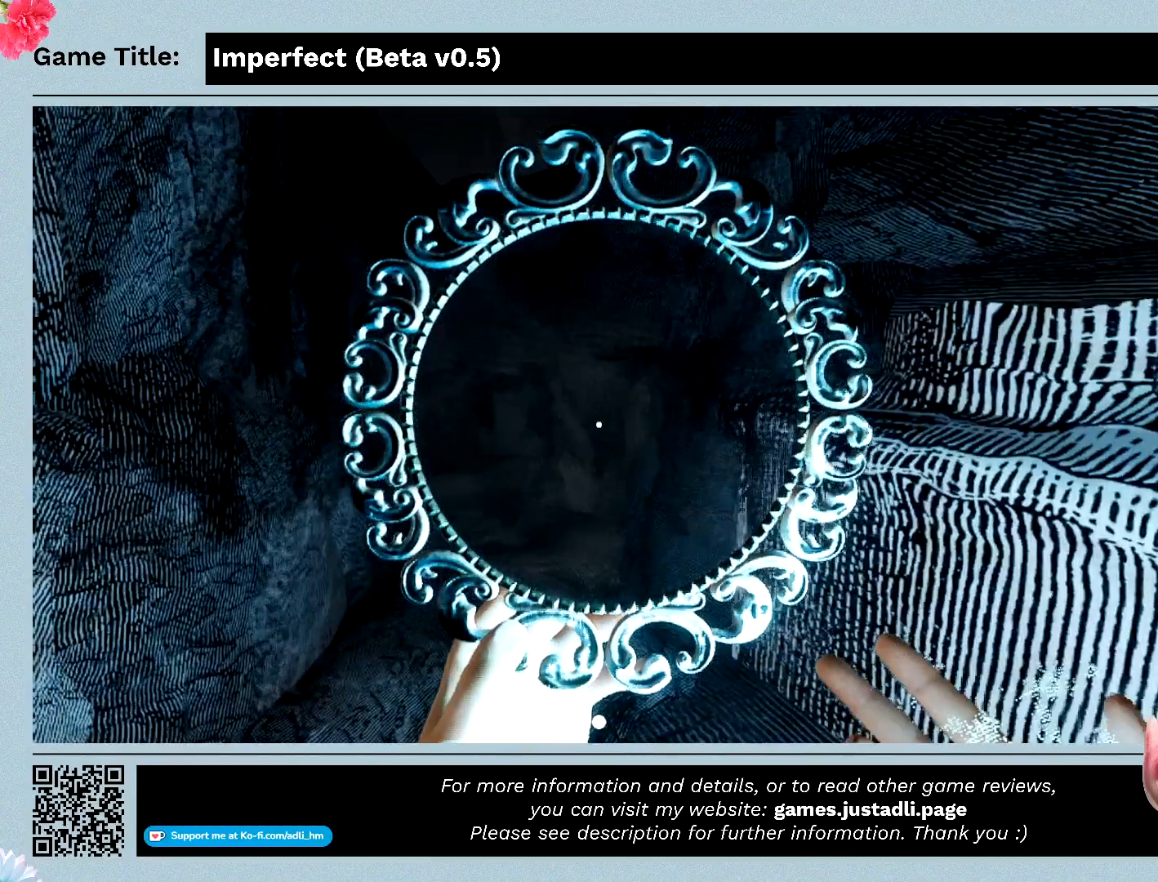
{"keys": [], "mouse": ["left"], "events": []}
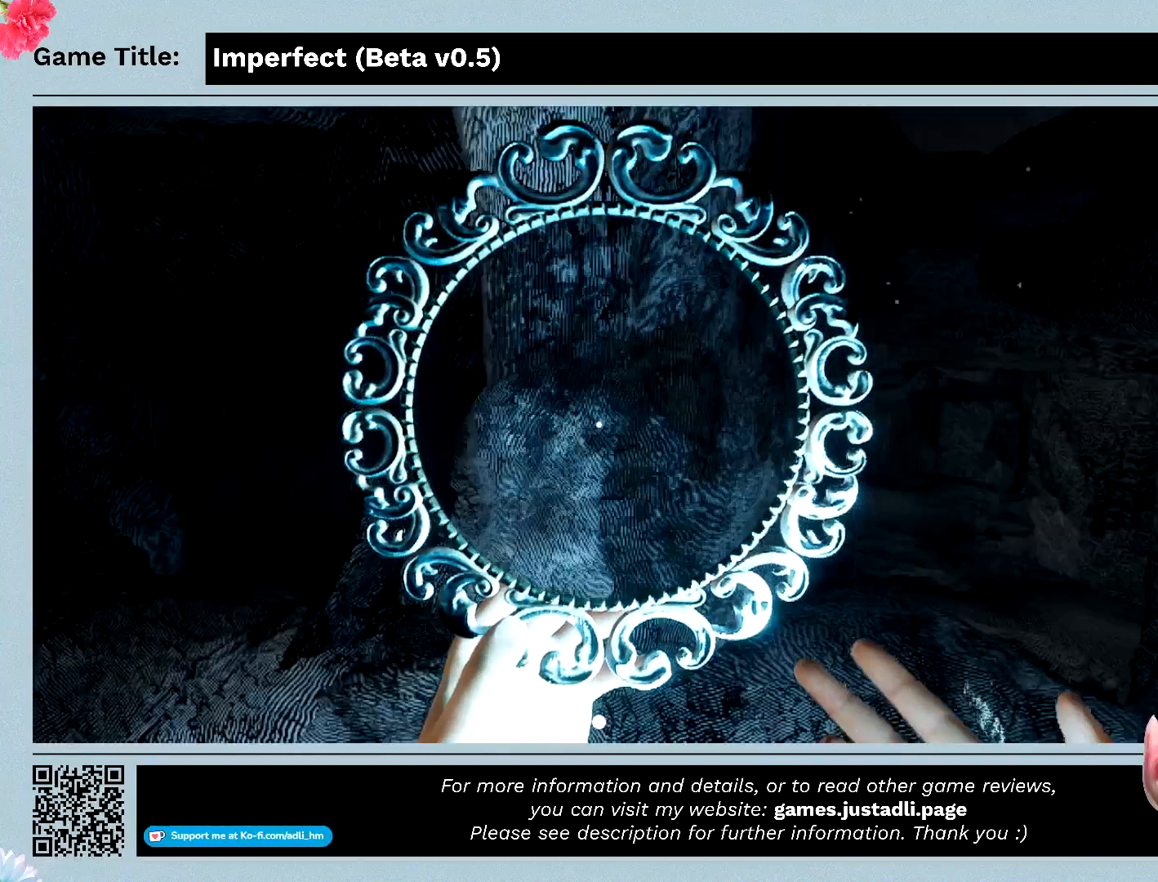
{"keys": [], "mouse": ["left"], "events": []}
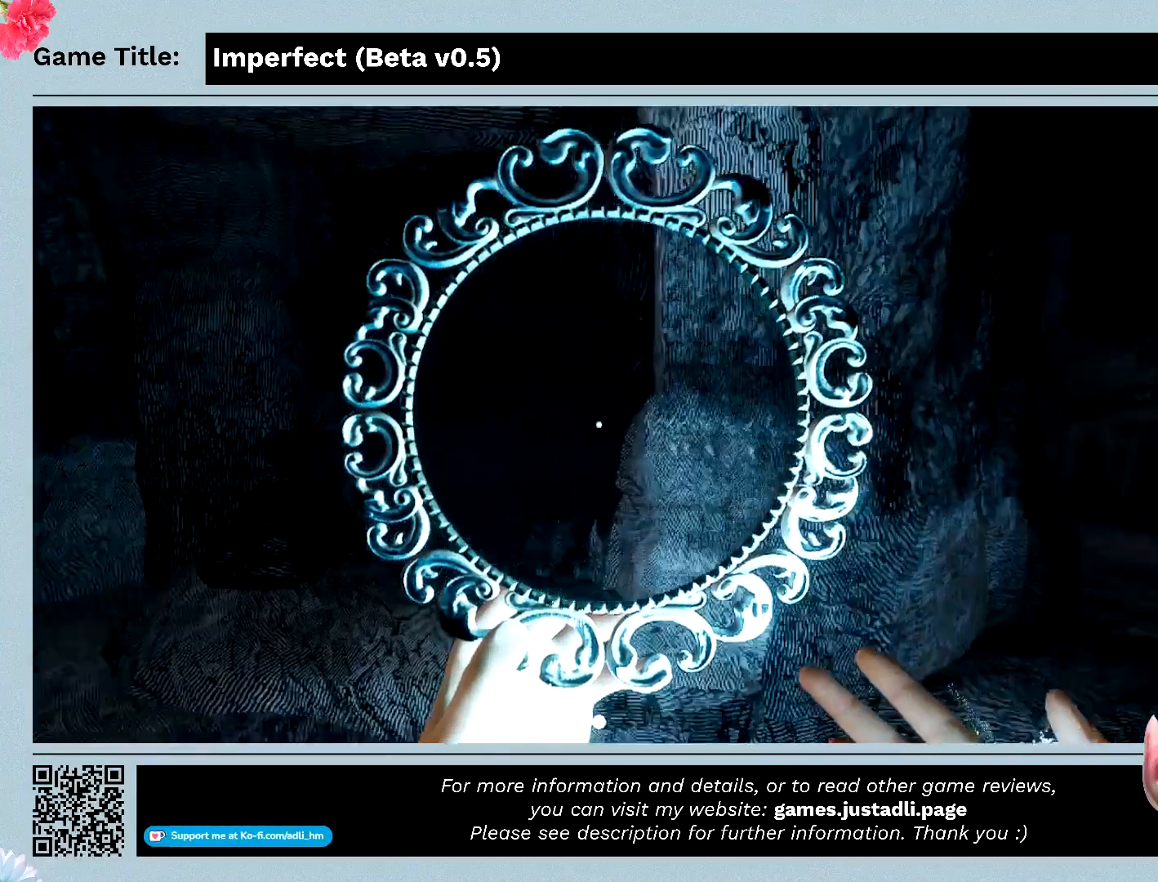
{"keys": [], "mouse": ["left"], "events": []}
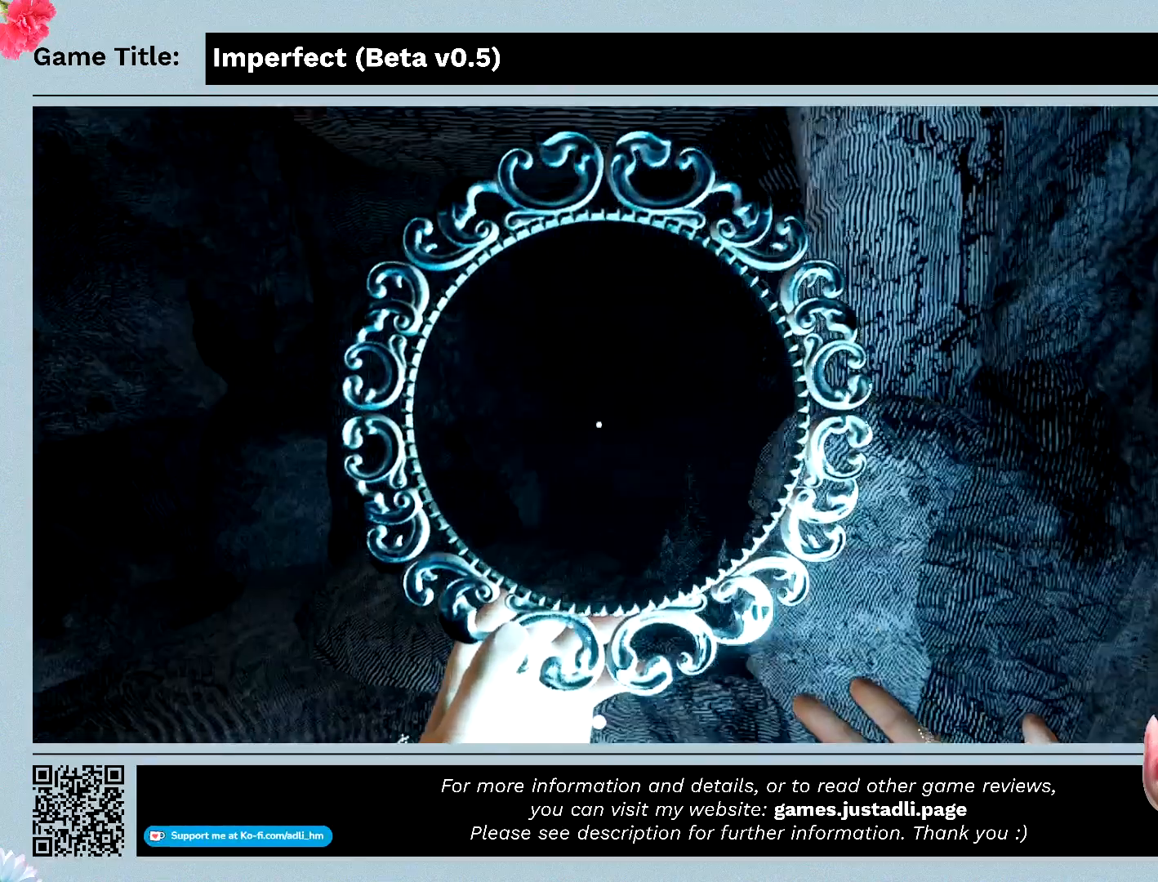
{"keys": [], "mouse": ["left"], "events": []}
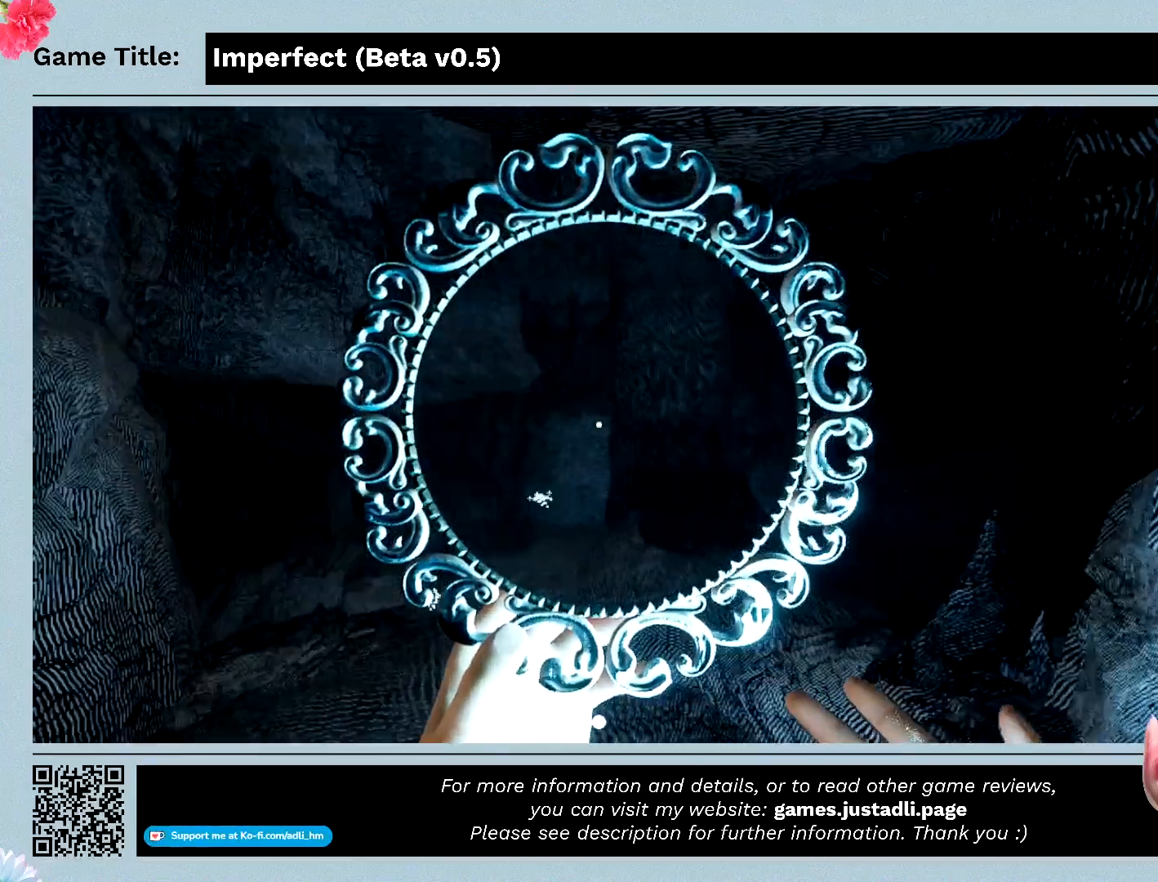
{"keys": [], "mouse": ["left"], "events": []}
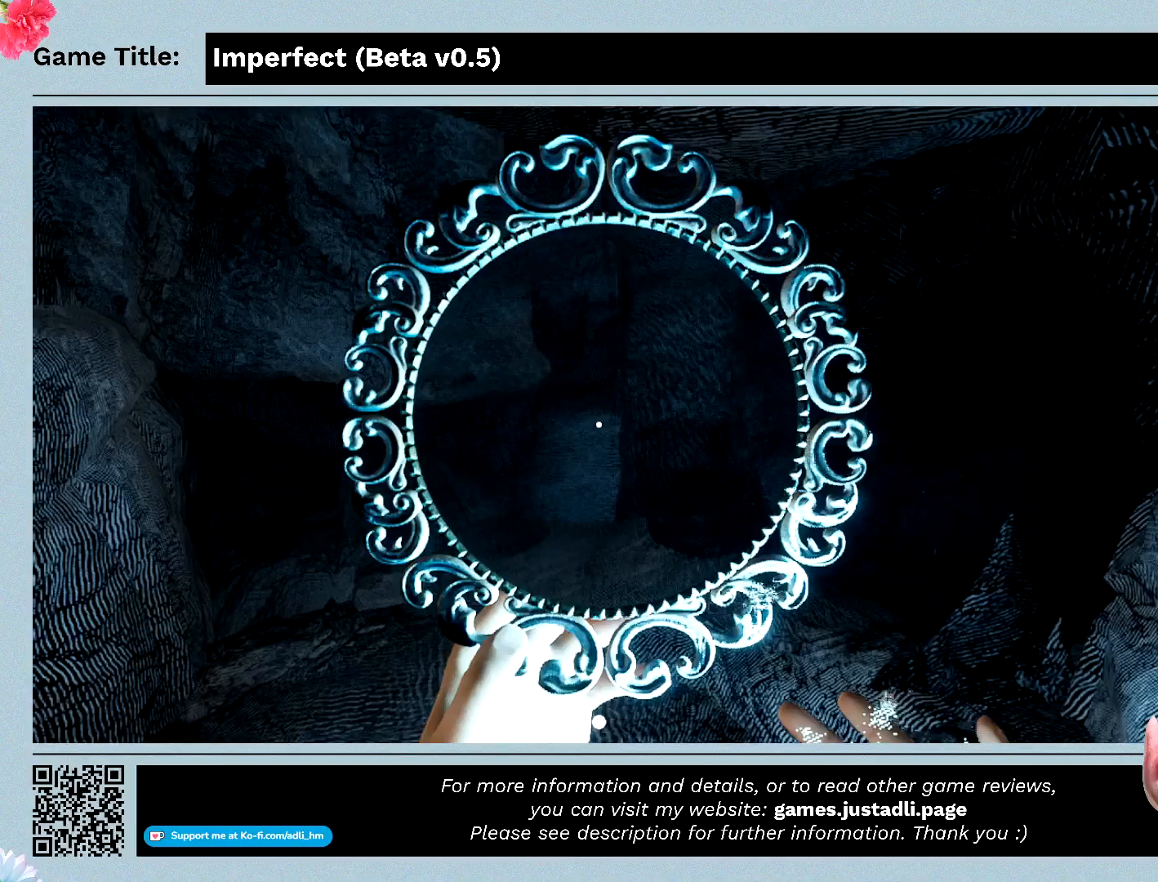
{"keys": [], "mouse": ["left"], "events": []}
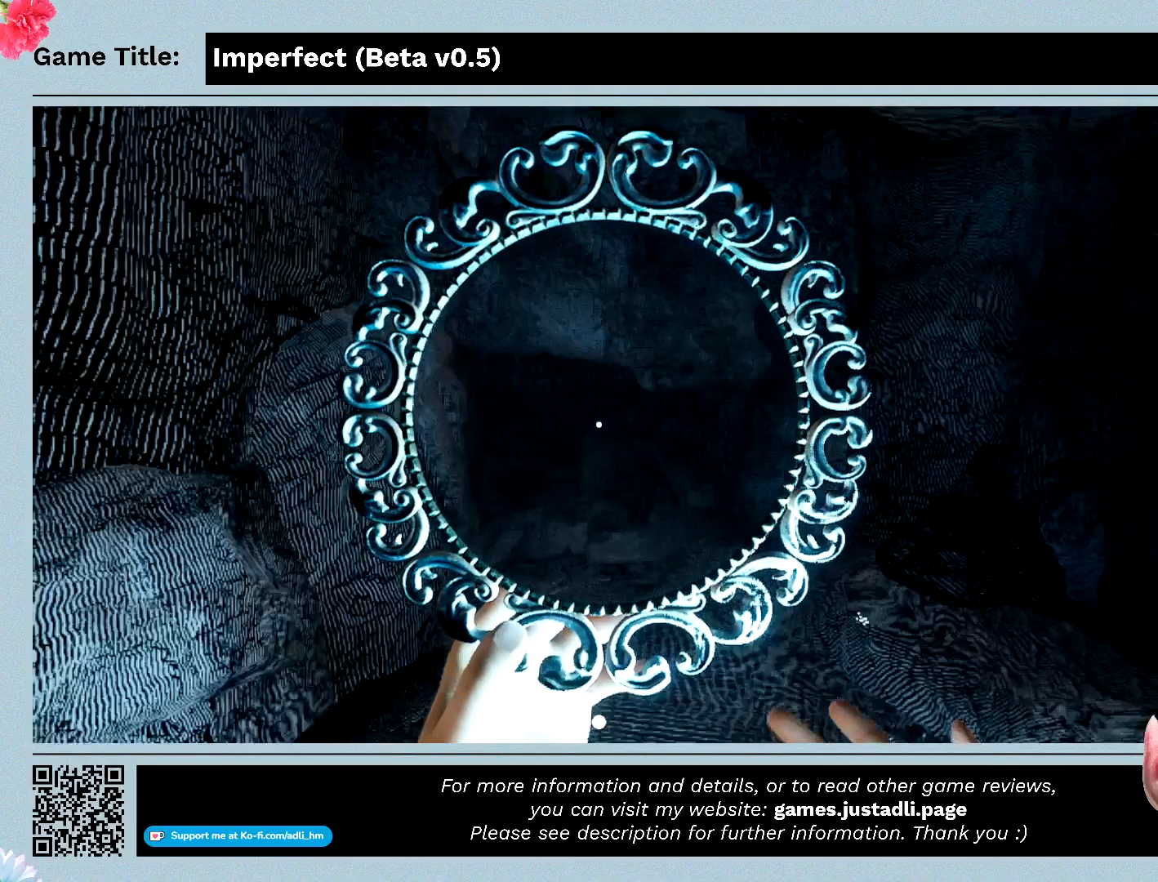
{"keys": [], "mouse": ["left"], "events": []}
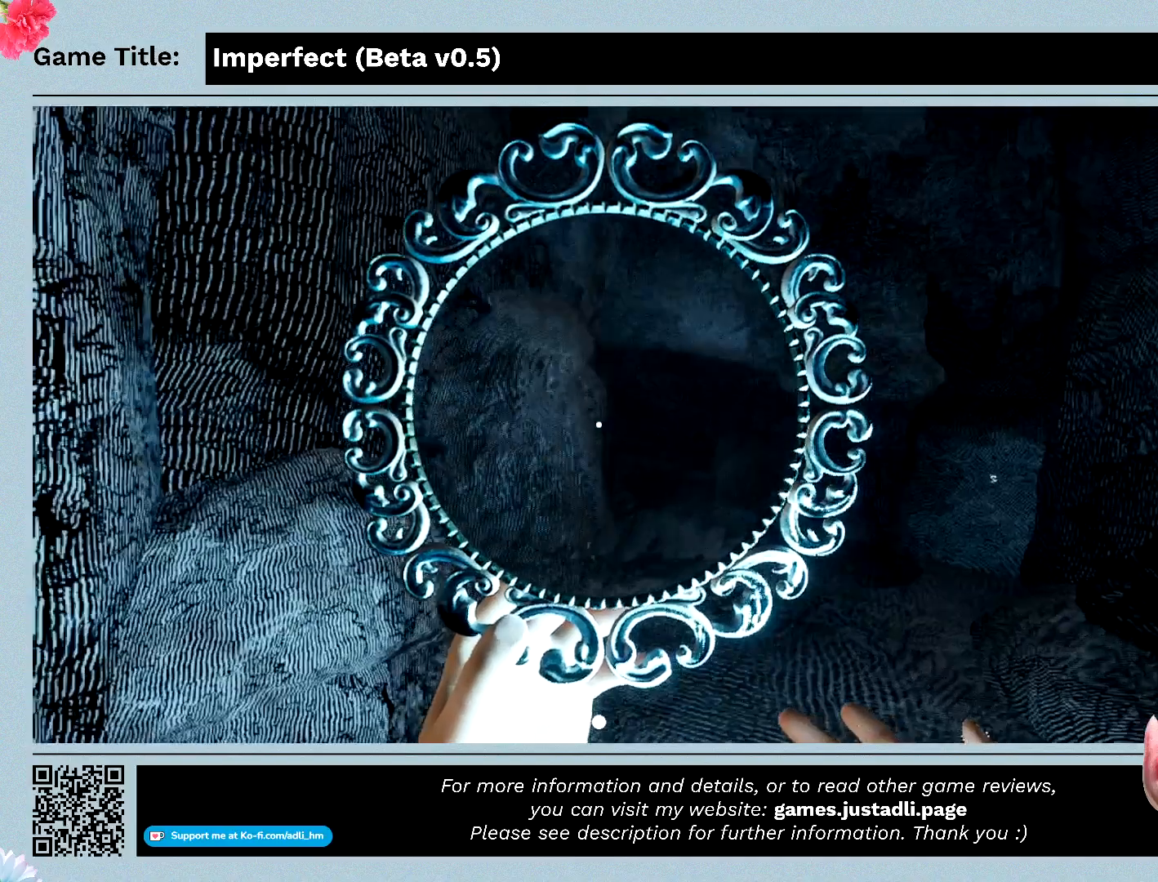
{"keys": [], "mouse": ["left"], "events": []}
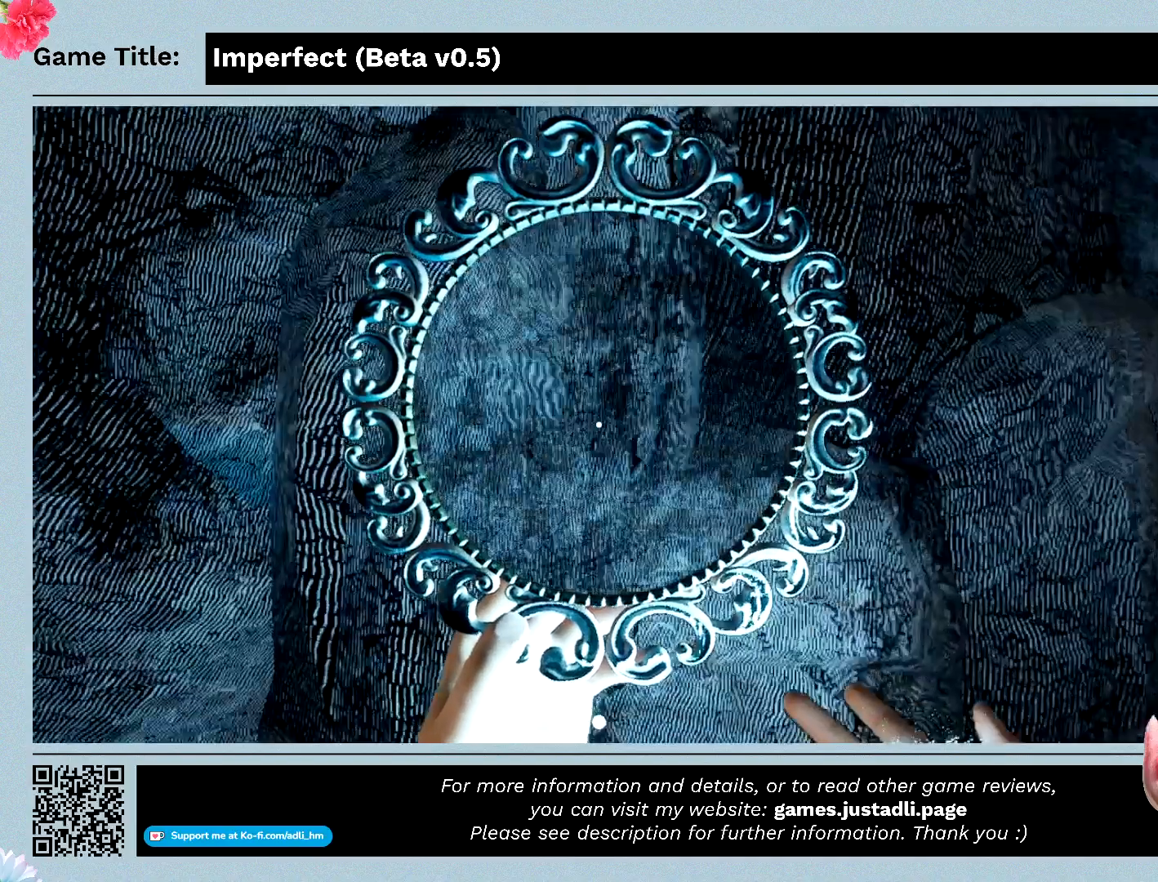
{"keys": [], "mouse": ["left"], "events": []}
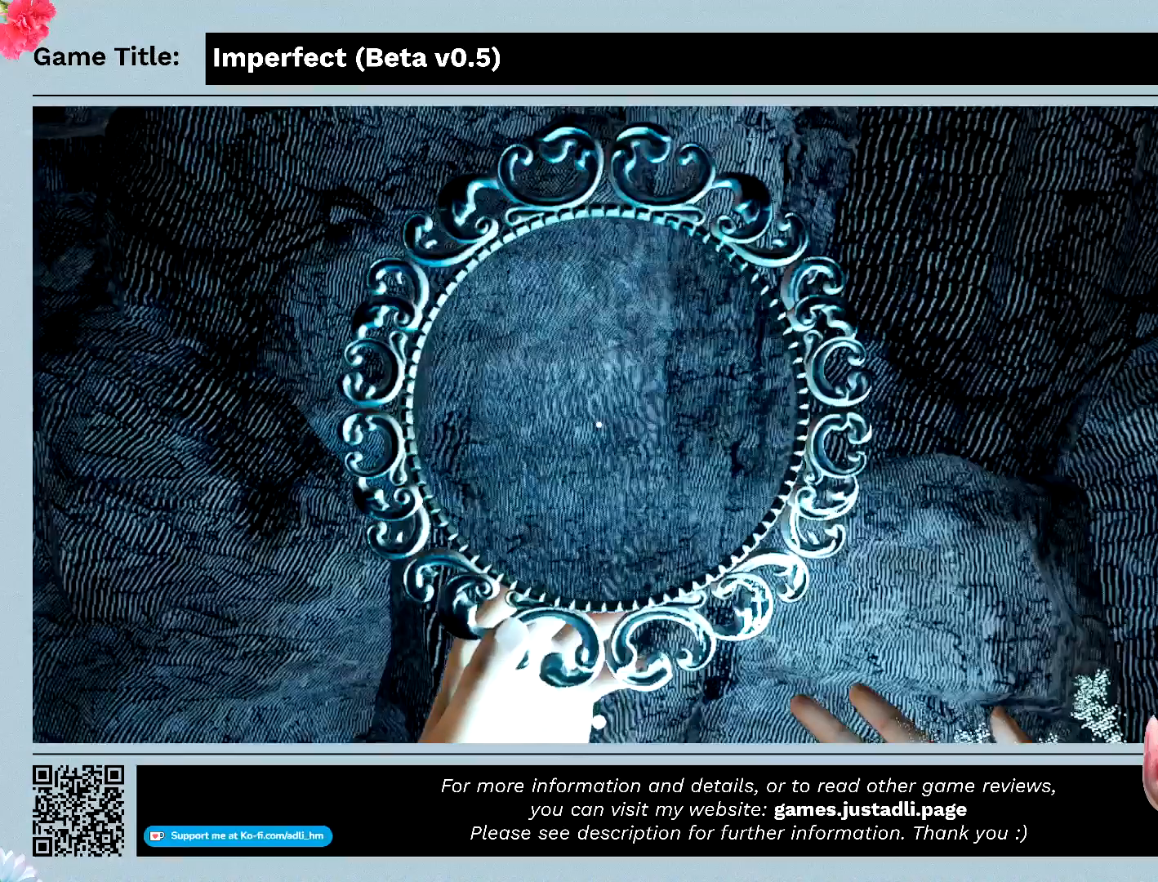
{"keys": [], "mouse": ["left"], "events": []}
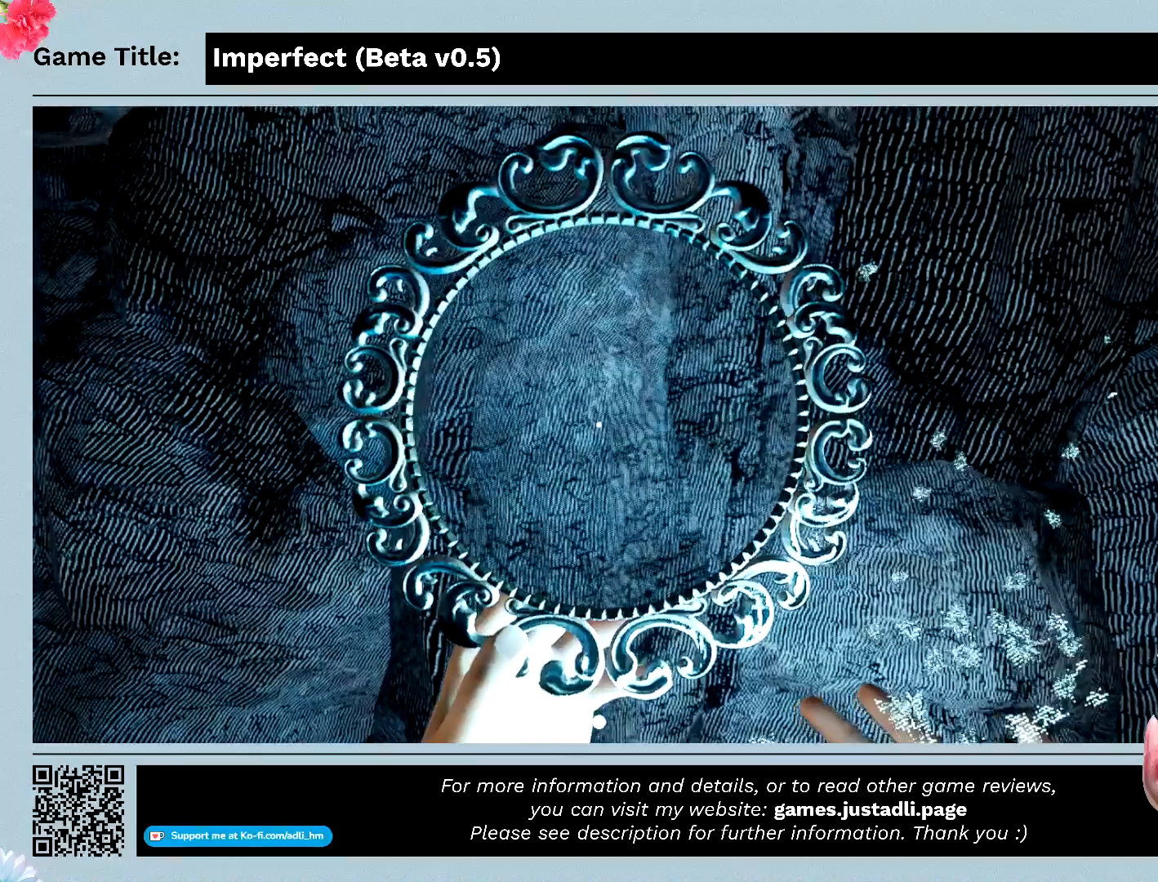
{"keys": [], "mouse": ["left"], "events": []}
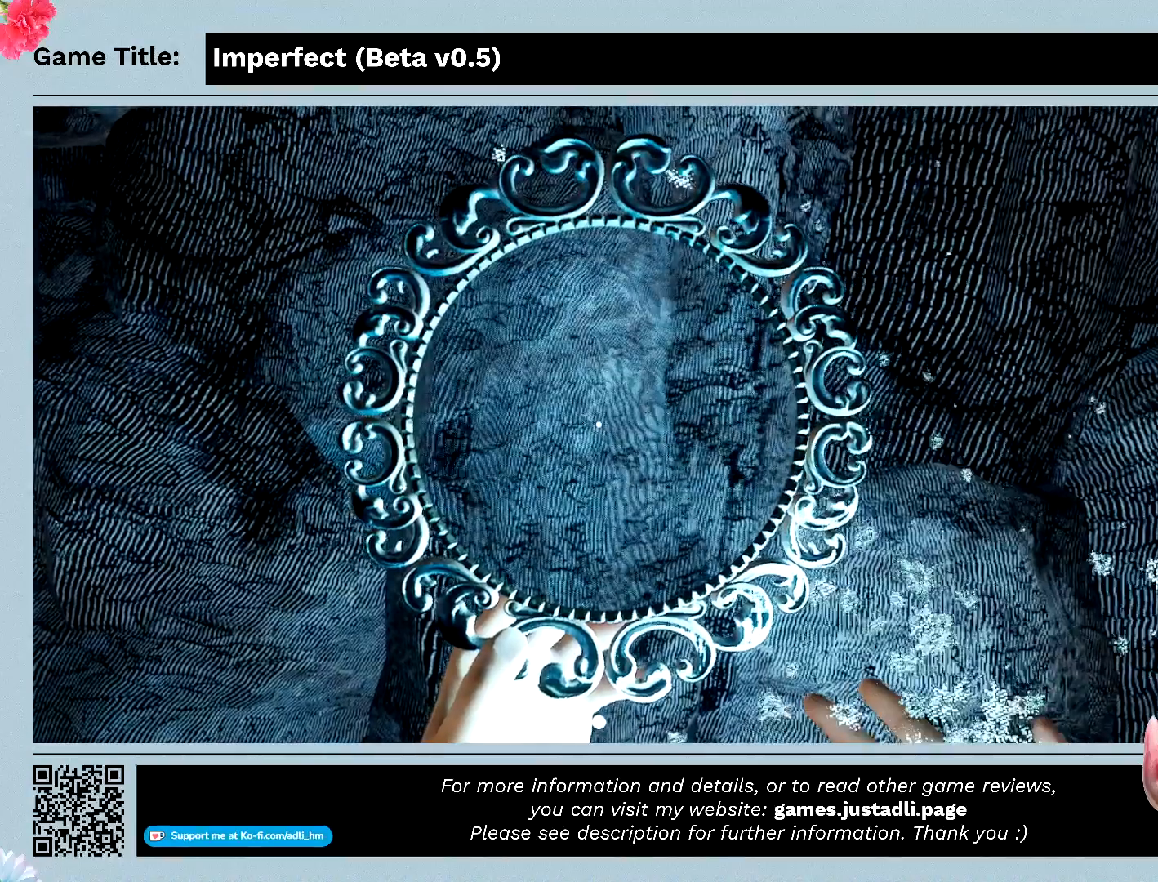
{"keys": [], "mouse": ["left"], "events": []}
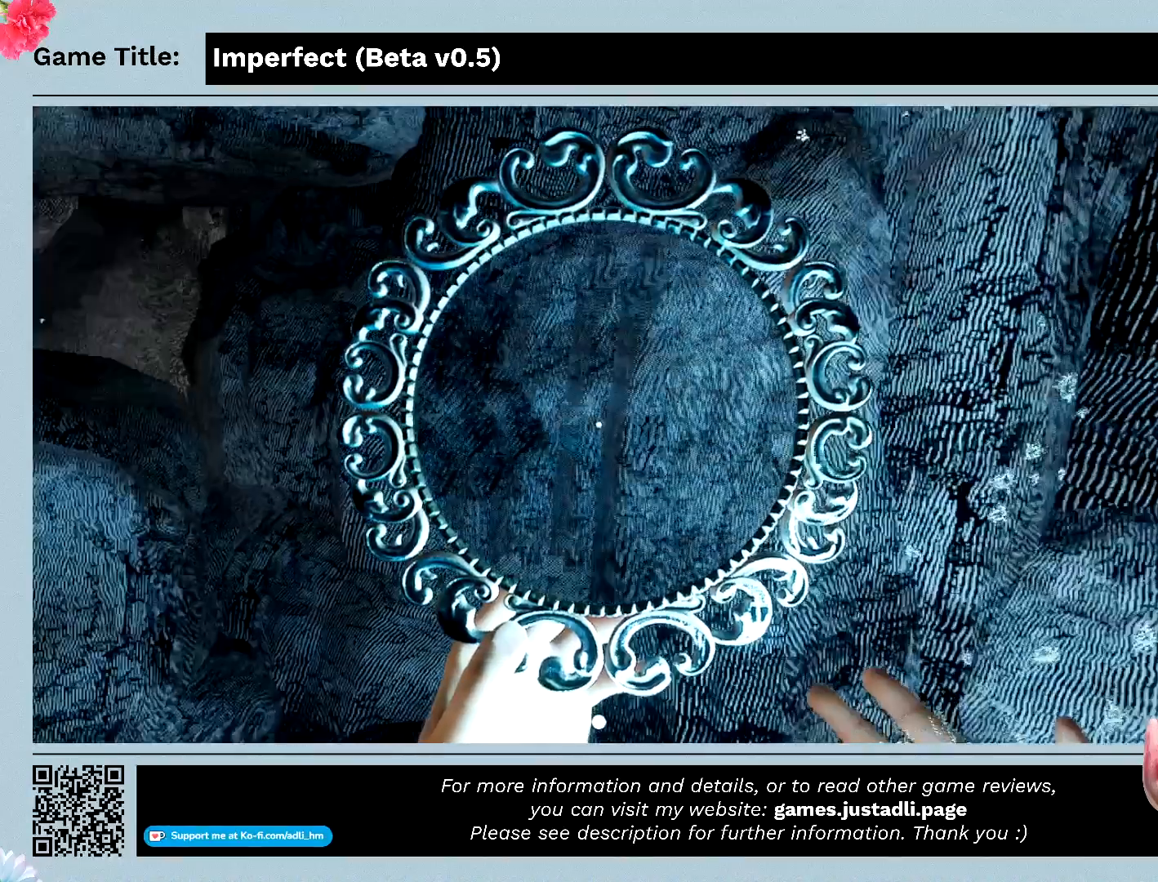
{"keys": [], "mouse": ["left"], "events": []}